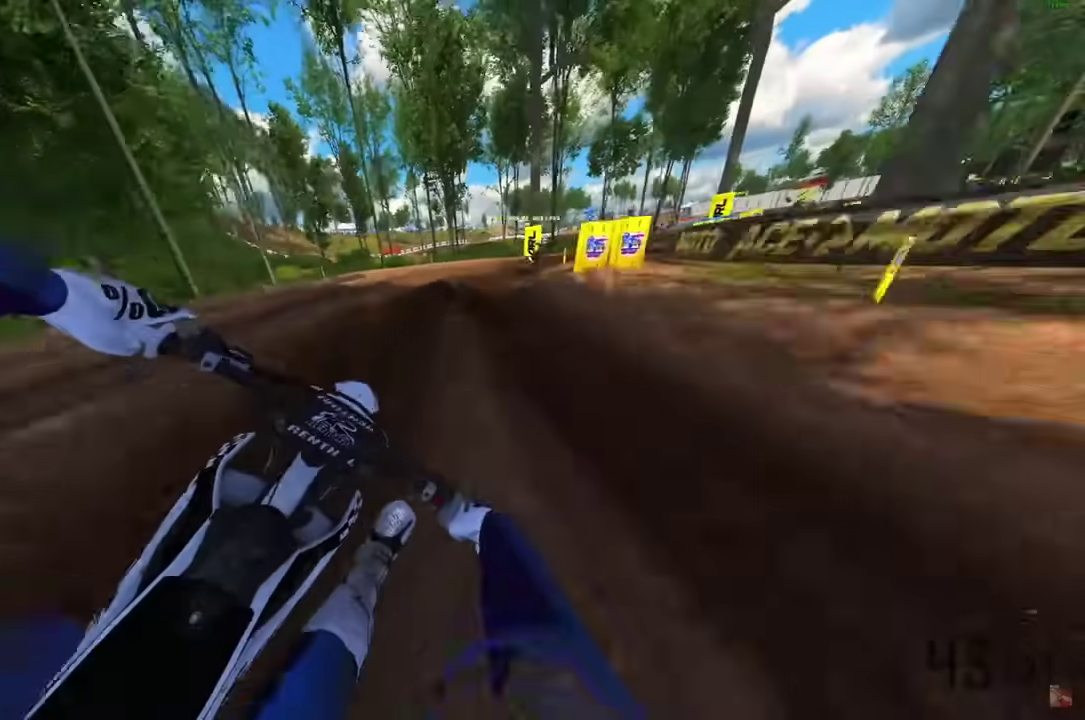
Gameplay with a controller (PlayStation layout); each line is a JSON object with the inputs held at the frame after it (dt_ms = milliseconds from this image to that frame). "events" lists button and stick changes between this image and that frame as [ms after this image, input, new state], when the widget could be followed in between.
{"dt_ms": 400, "buttons": ["R1"], "left_stick": "right", "right_stick": "down", "events": [[233, "R1", "down"], [300, "R2", "down"], [350, "R2", "up"]]}
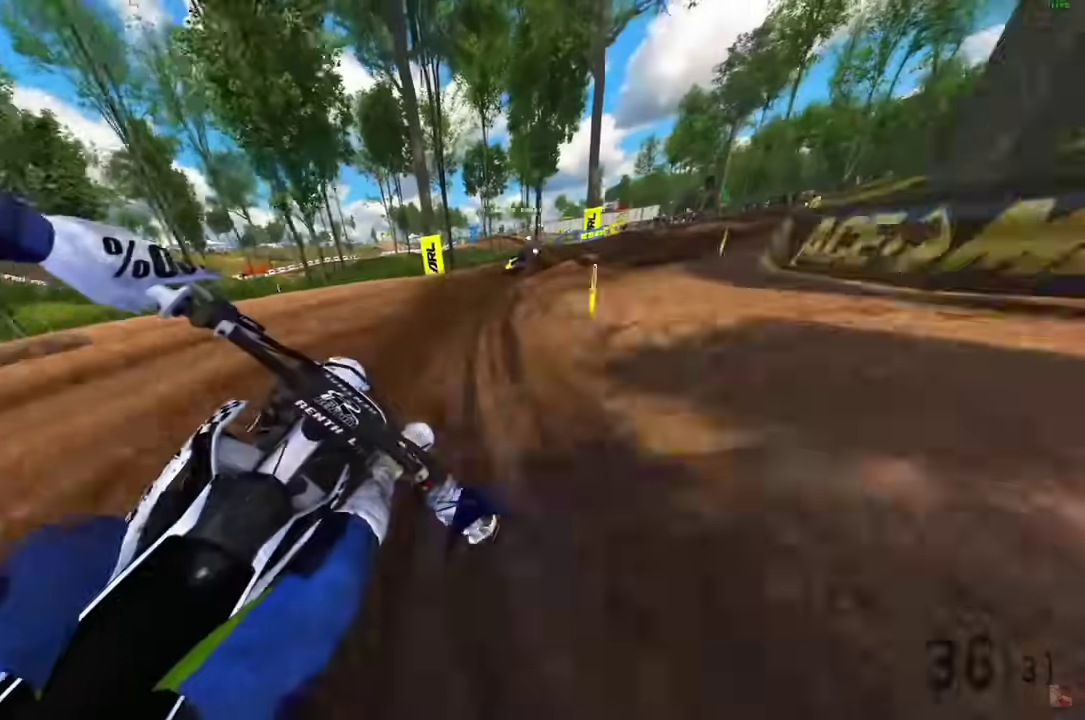
{"dt_ms": 600, "buttons": ["R1", "R2"], "left_stick": "right", "right_stick": "down-left"}
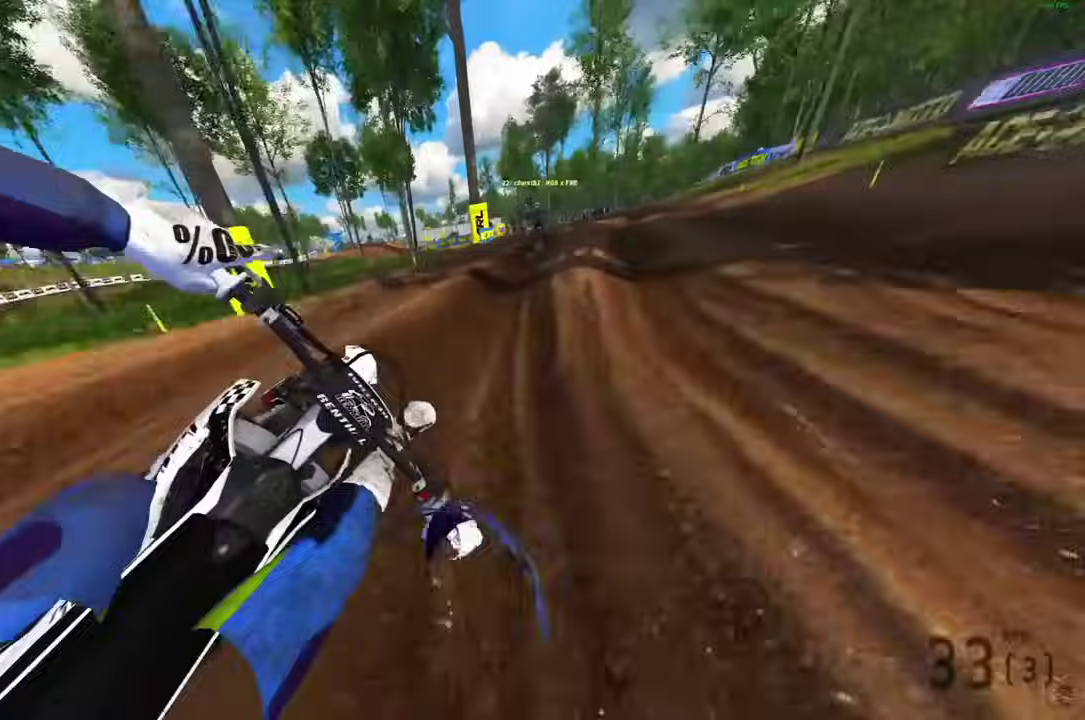
{"dt_ms": 400, "buttons": ["R2"], "left_stick": "left", "right_stick": "right"}
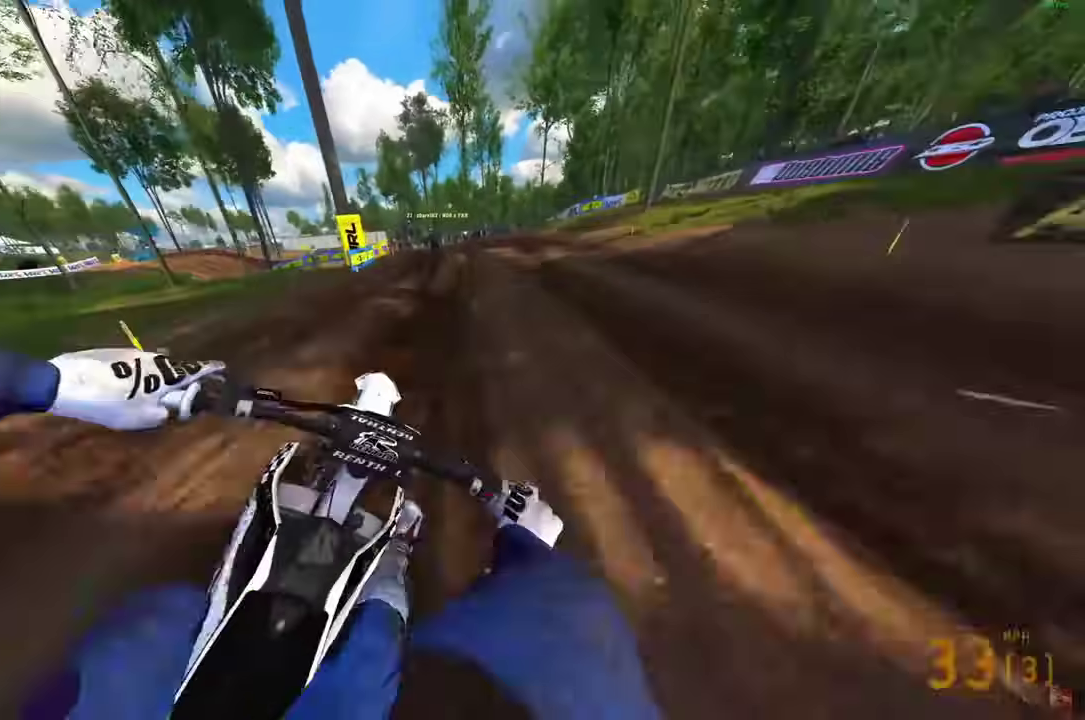
{"dt_ms": 600, "buttons": ["R2"], "left_stick": "up-left", "right_stick": "right", "events": [[133, "R2", "up"], [150, "left_stick", "center"], [233, "left_stick", "left"], [317, "R2", "down"], [317, "left_stick", "up-left"], [417, "R2", "up"], [533, "R2", "down"]]}
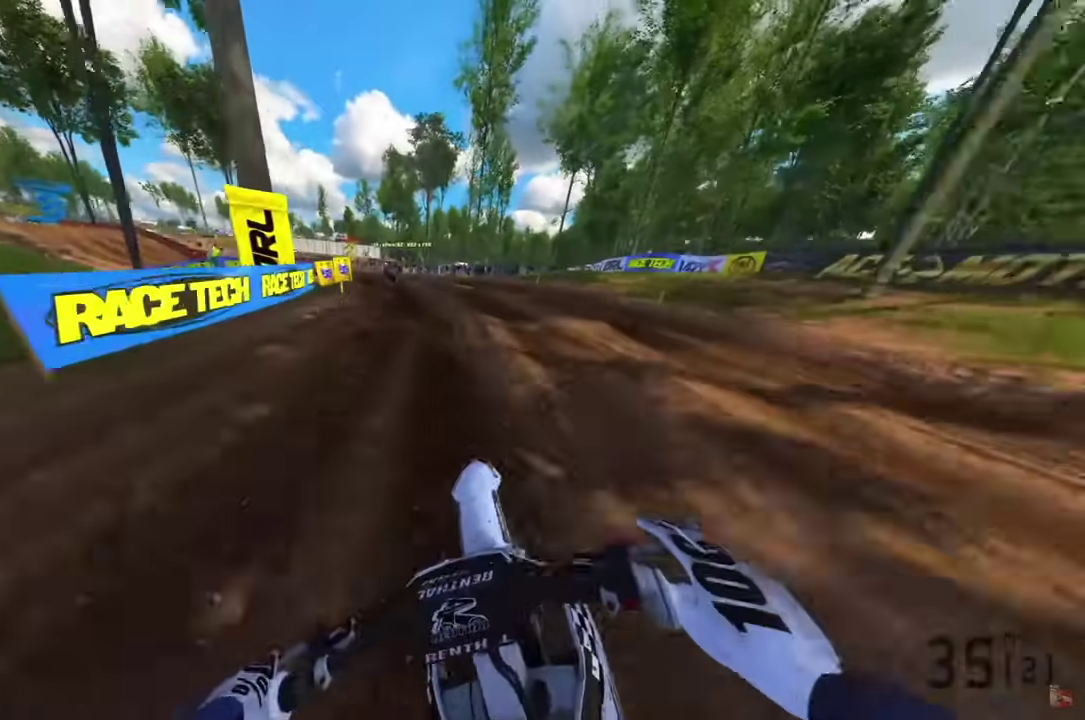
{"dt_ms": 600, "buttons": ["R2"], "left_stick": "up-left", "right_stick": "right", "events": [[467, "right_stick", "center"], [550, "right_stick", "right"]]}
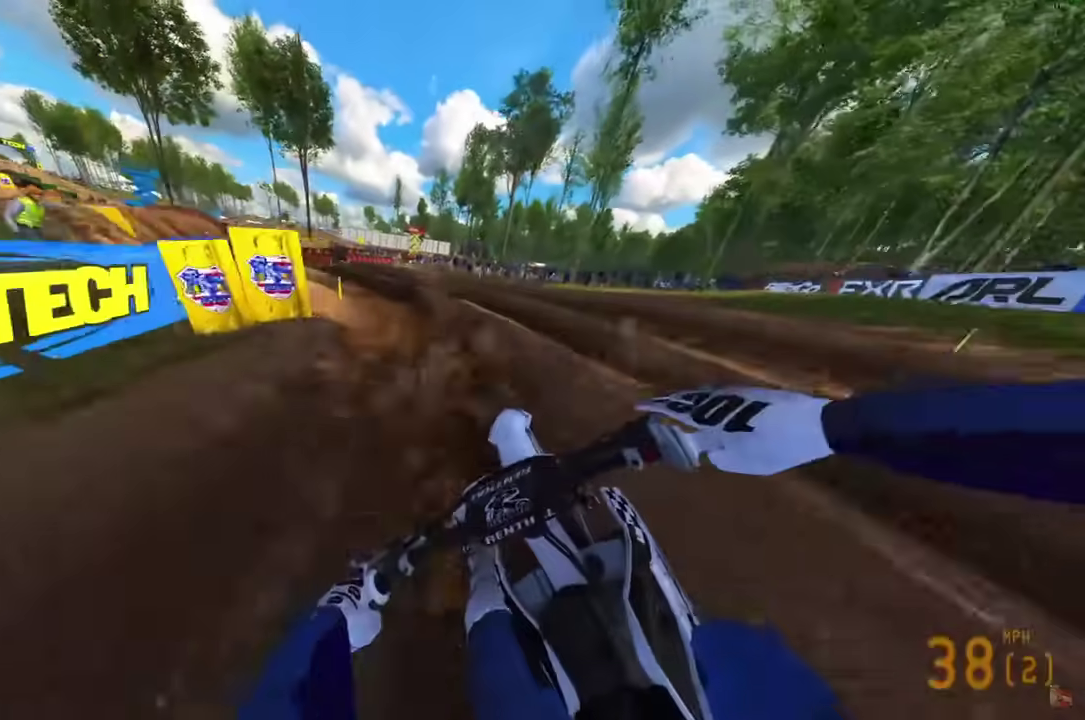
{"dt_ms": 400, "buttons": ["R2"], "left_stick": "up-left", "right_stick": "right", "events": []}
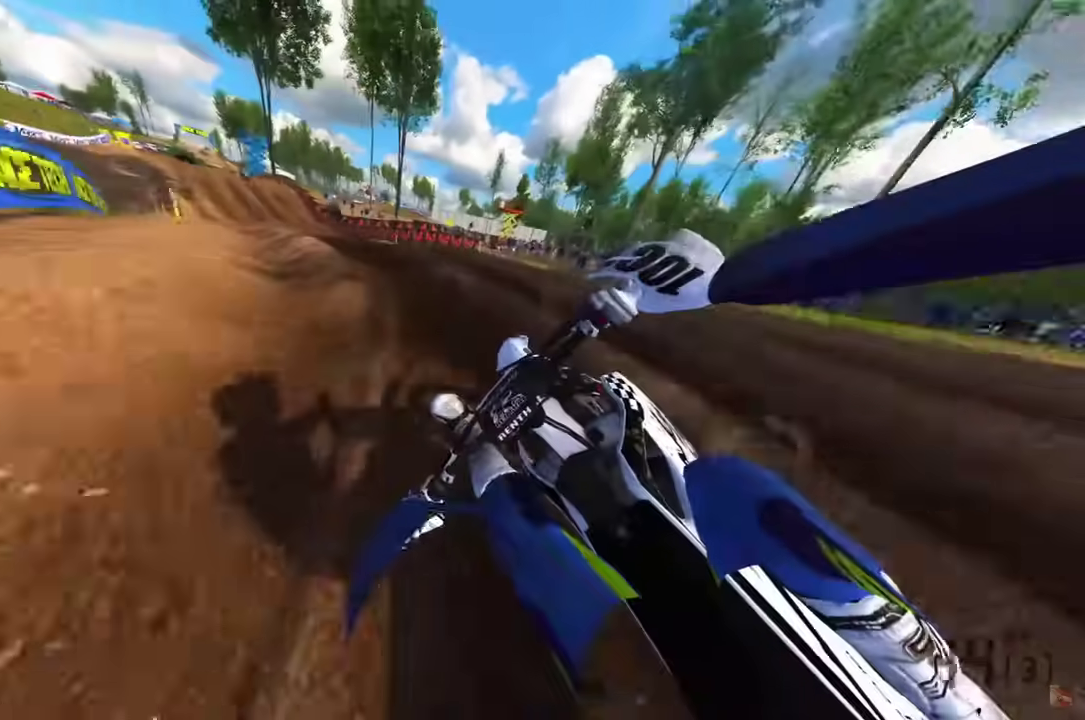
{"dt_ms": 500, "buttons": ["L3"], "left_stick": "up-left", "right_stick": "right", "events": [[367, "R2", "up"], [450, "L3", "down"]]}
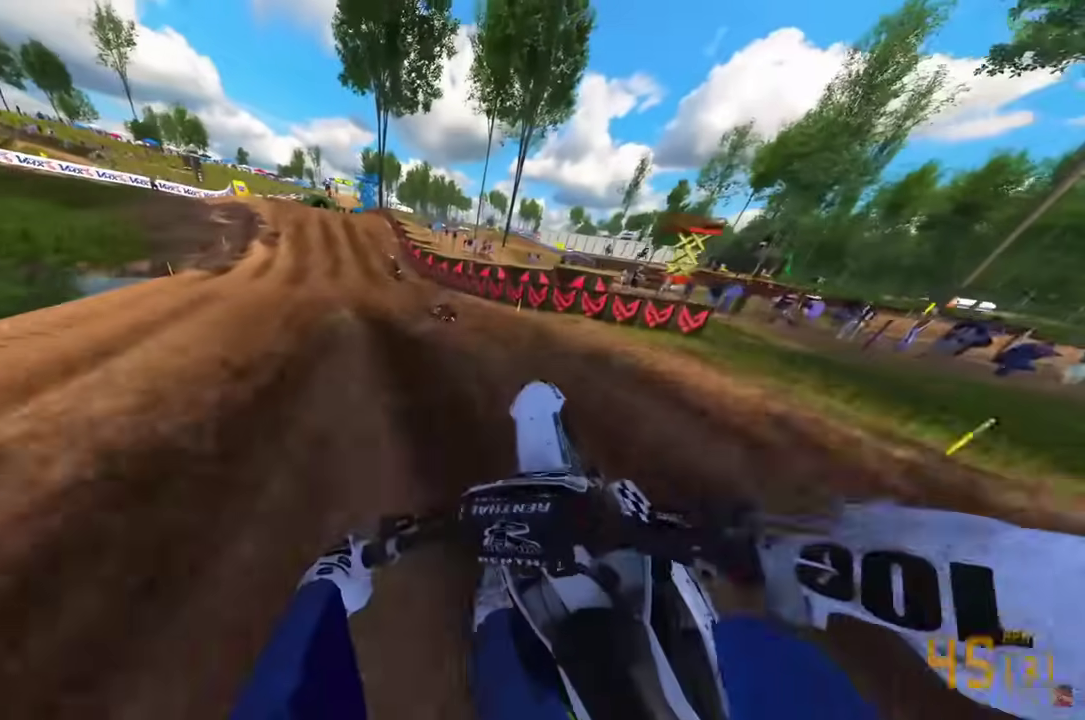
{"dt_ms": 500, "buttons": ["R2"], "left_stick": "left", "right_stick": "right"}
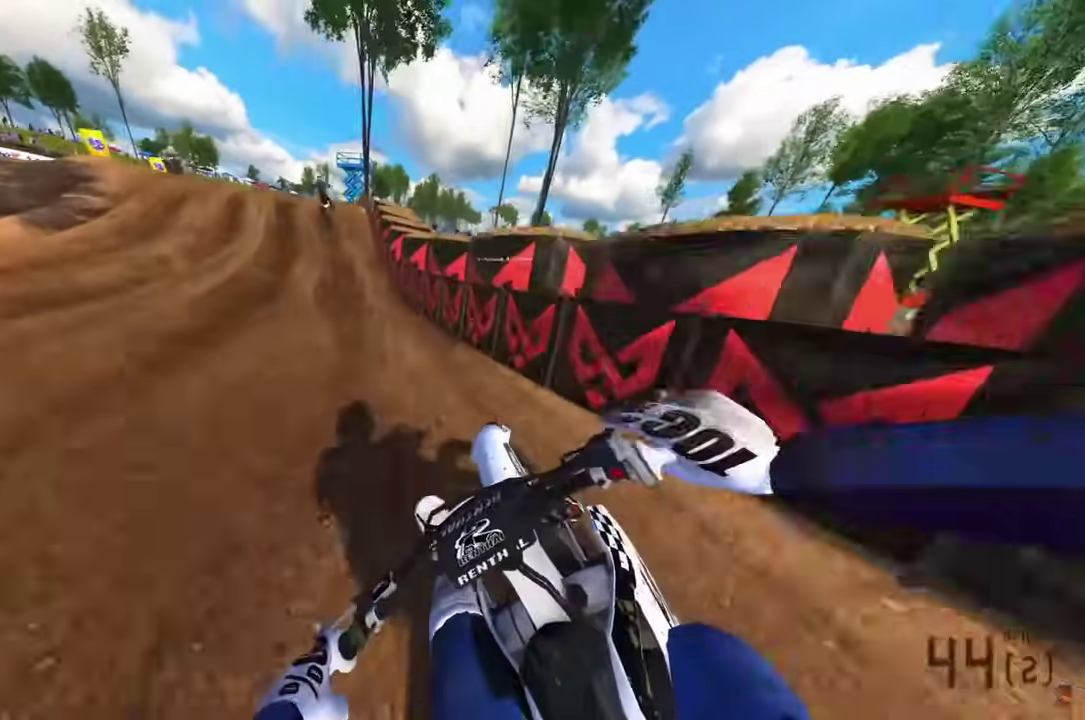
{"dt_ms": 500, "buttons": [], "left_stick": "center", "right_stick": "center"}
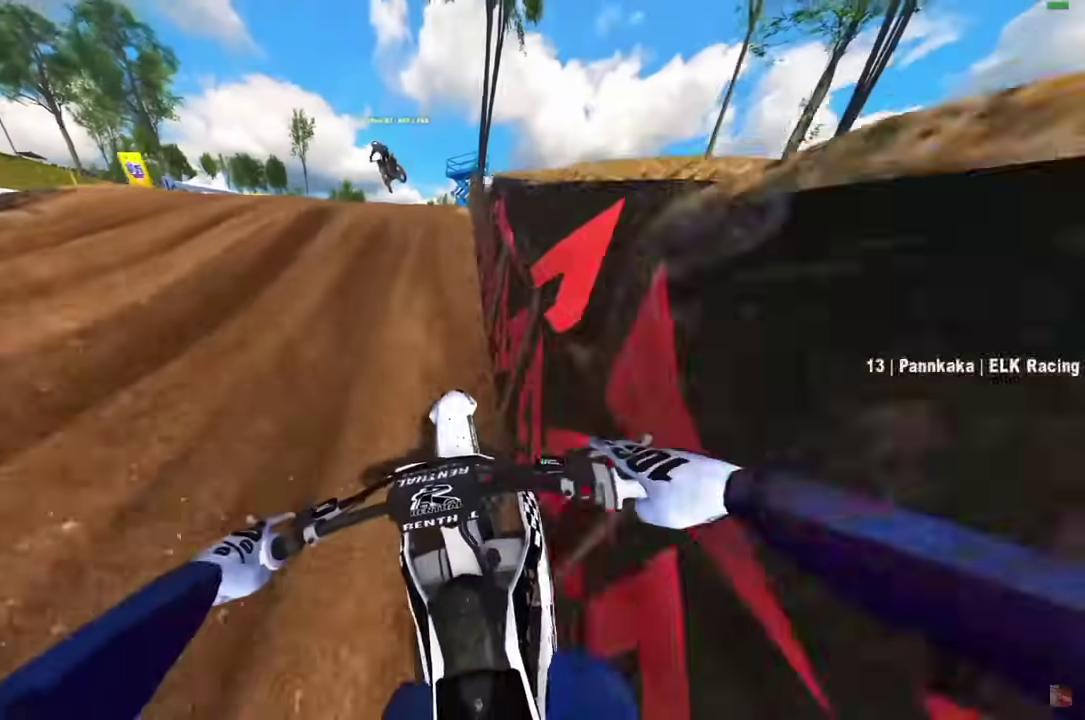
{"dt_ms": 500, "buttons": [], "left_stick": "center", "right_stick": "up-right"}
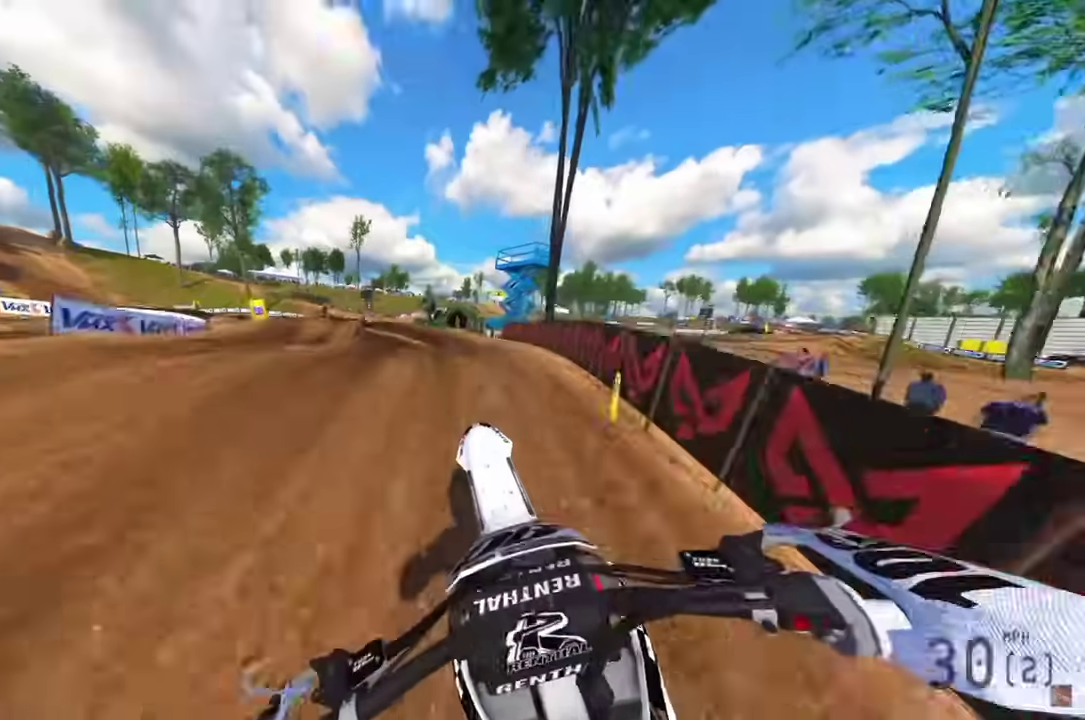
{"dt_ms": 500, "buttons": ["R2"], "left_stick": "center", "right_stick": "center"}
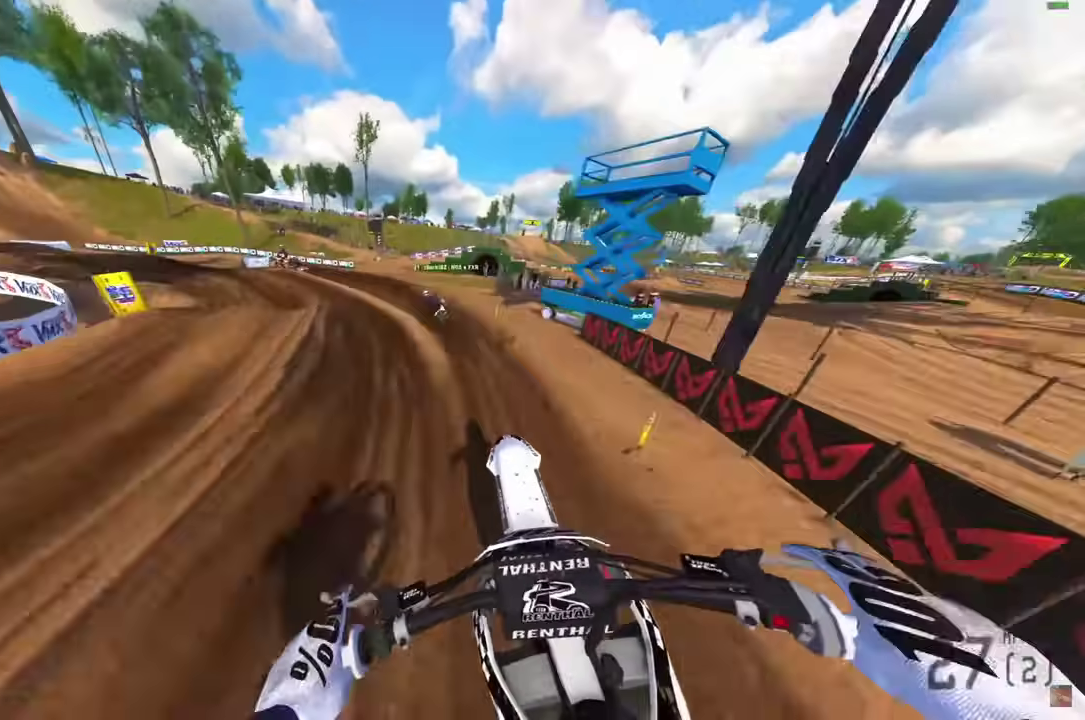
{"dt_ms": 500, "buttons": ["R2"], "left_stick": "center", "right_stick": "up", "events": [[117, "right_stick", "up"]]}
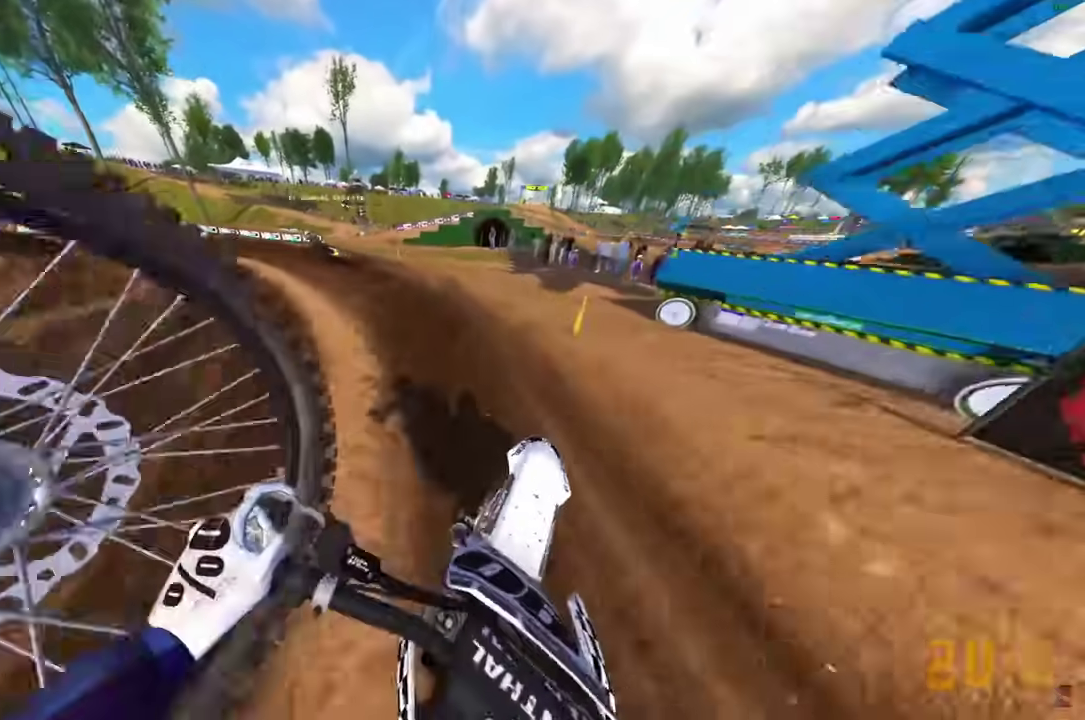
{"dt_ms": 400, "buttons": [], "left_stick": "center", "right_stick": "right"}
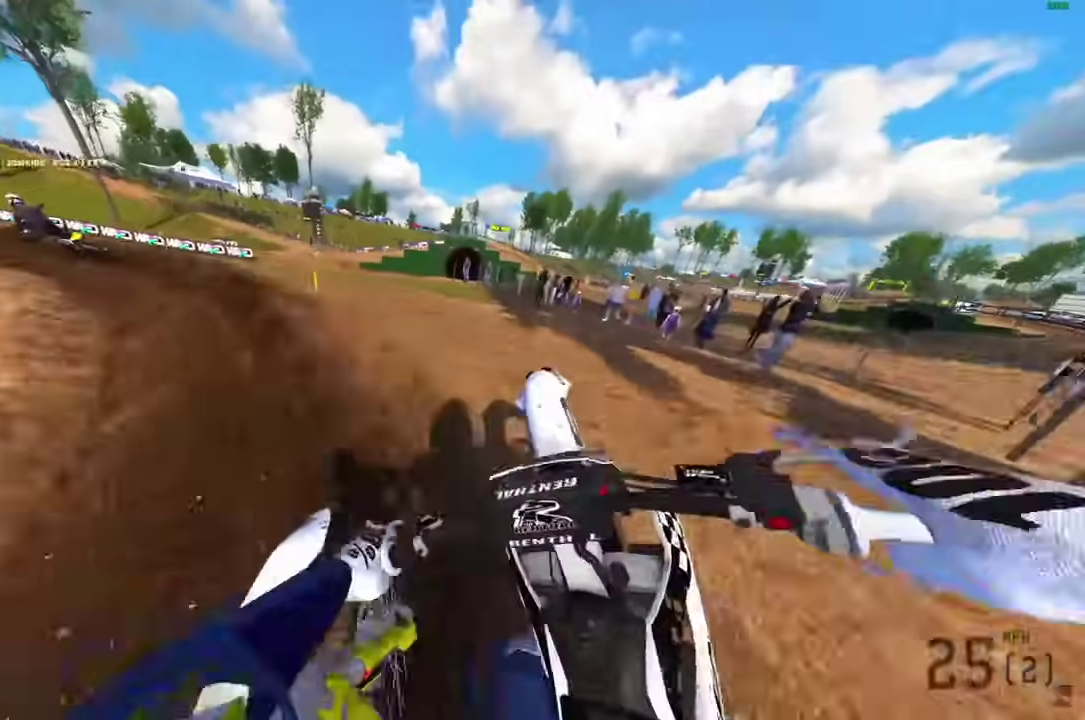
{"dt_ms": 600, "buttons": ["R2"], "left_stick": "center", "right_stick": "up-right"}
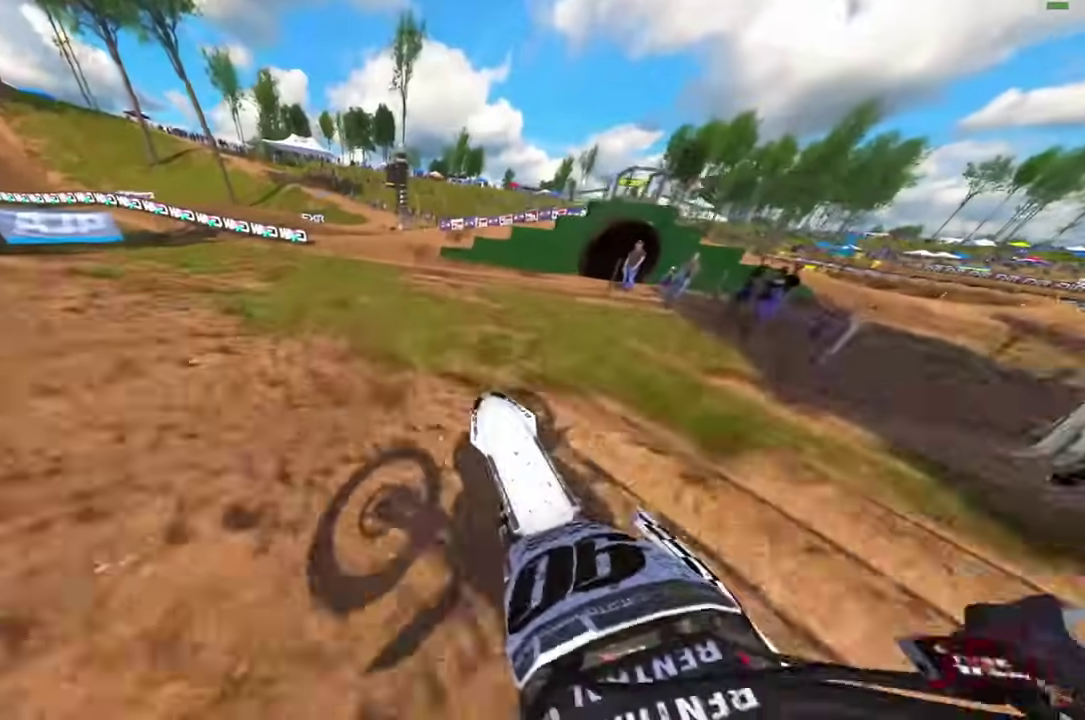
{"dt_ms": 300, "buttons": [], "left_stick": "center", "right_stick": "up-right", "events": [[67, "R2", "up"]]}
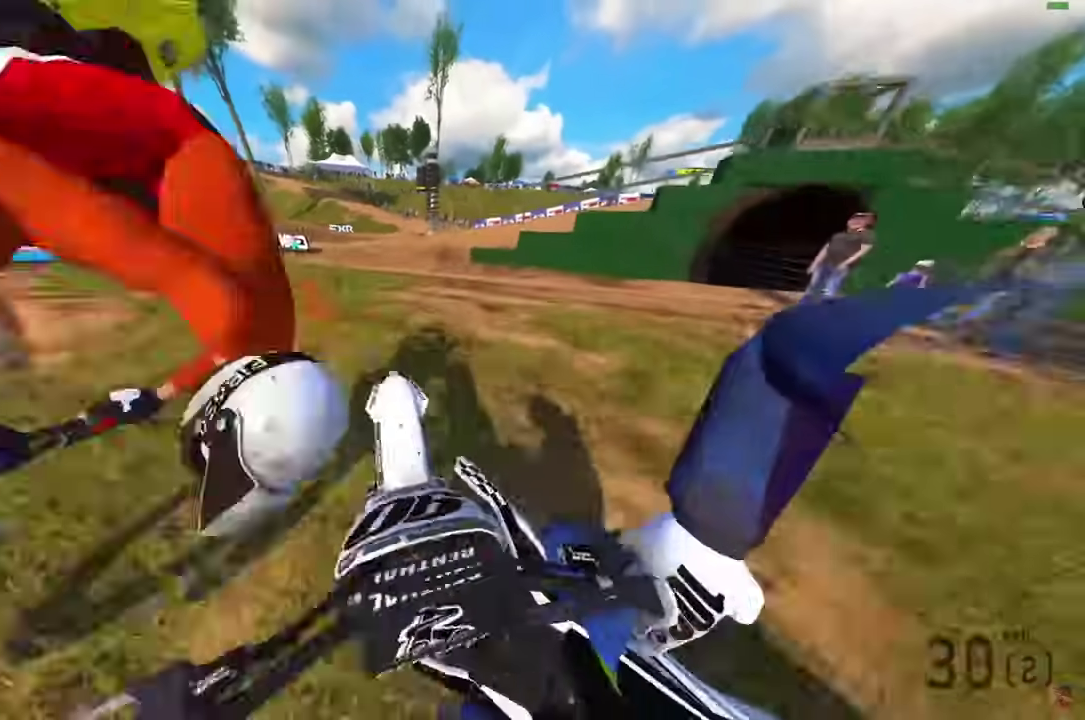
{"dt_ms": 700, "buttons": [], "left_stick": "center", "right_stick": "right"}
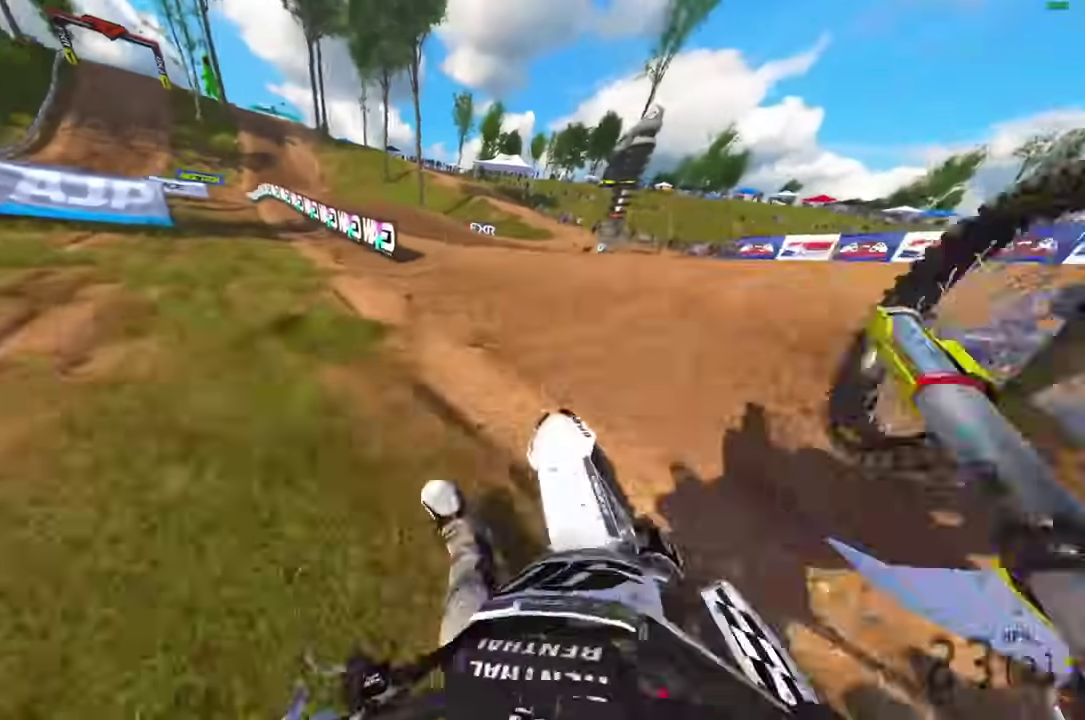
{"dt_ms": 300, "buttons": ["R2"], "left_stick": "center", "right_stick": "up-right"}
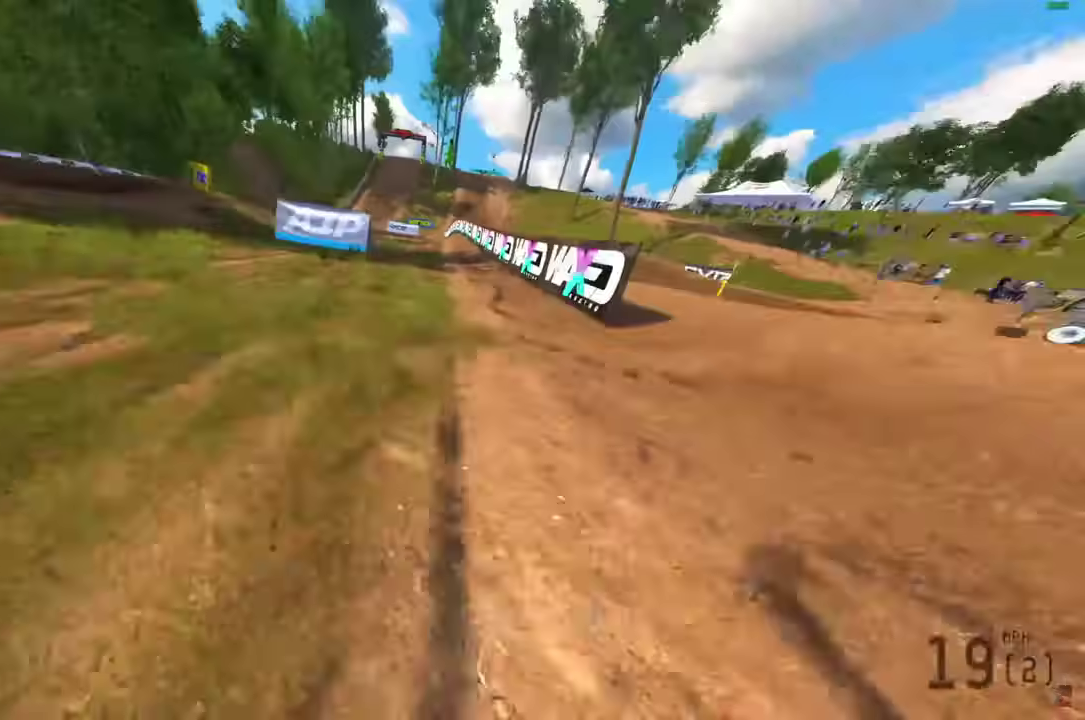
{"dt_ms": 900, "buttons": [], "left_stick": "center", "right_stick": "up-right", "events": [[450, "R2", "up"], [533, "R2", "down"], [767, "R2", "up"]]}
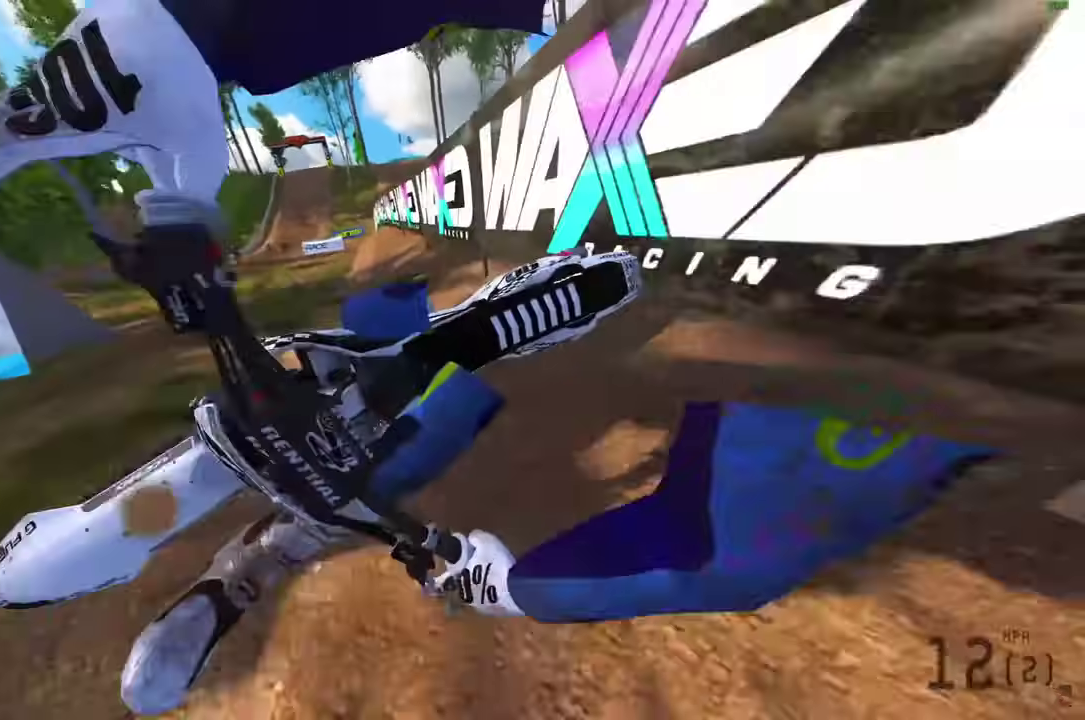
{"dt_ms": 300, "buttons": [], "left_stick": "center", "right_stick": "up", "events": [[300, "right_stick", "up"]]}
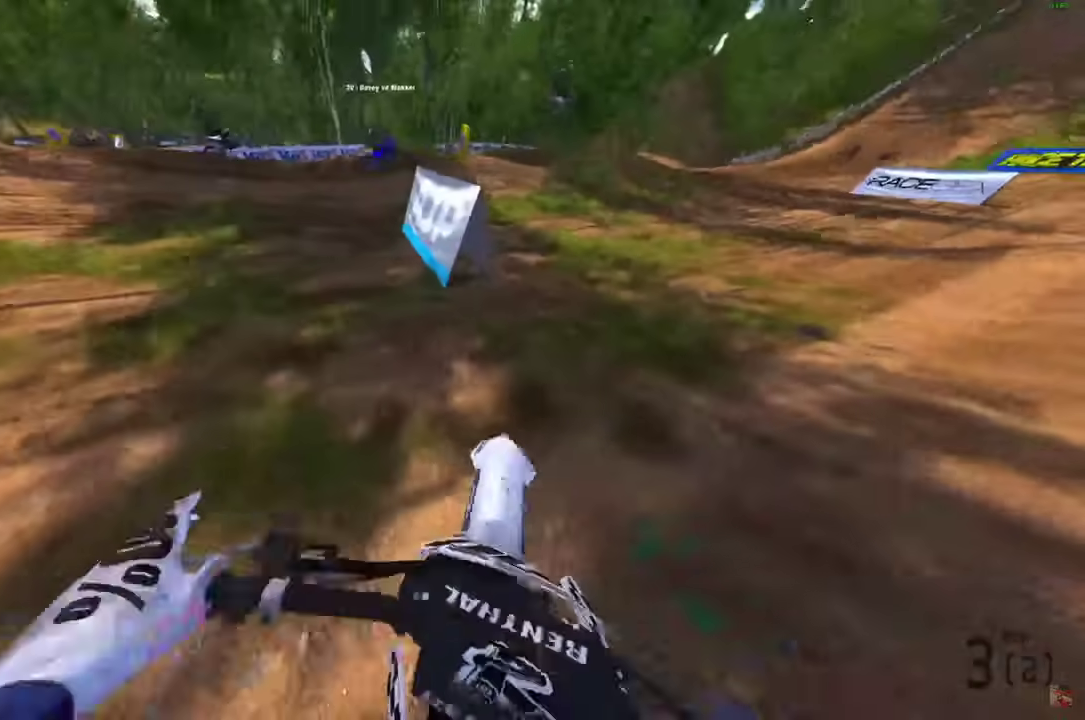
{"dt_ms": 600, "buttons": ["R2"], "left_stick": "center", "right_stick": "up", "events": [[17, "R2", "down"]]}
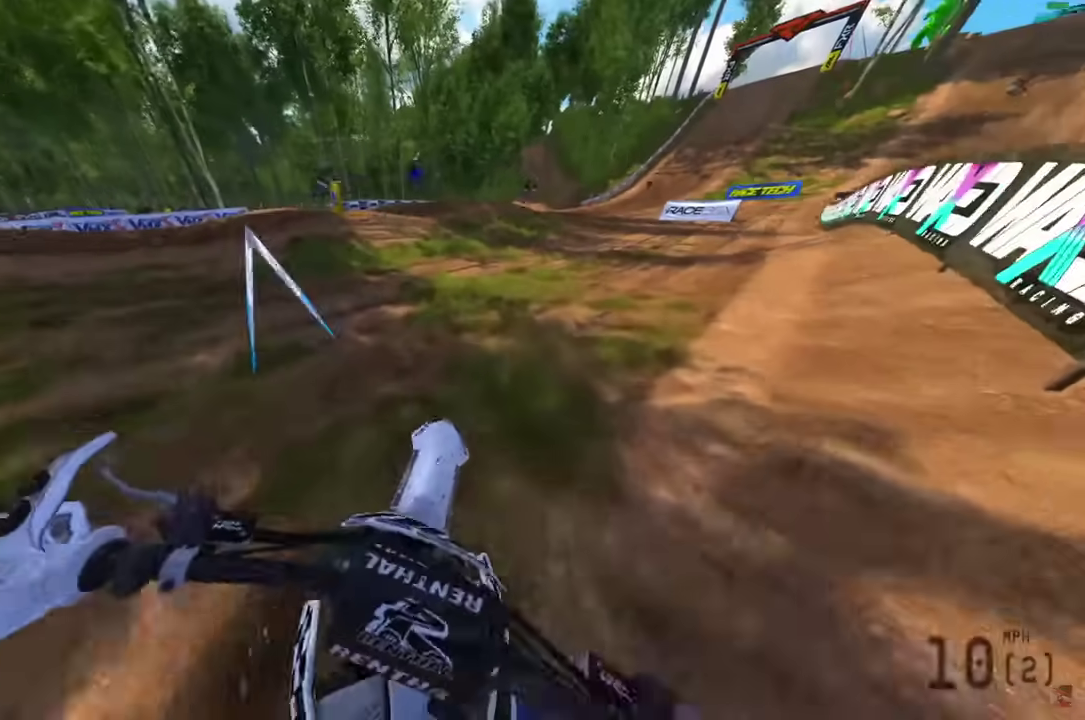
{"dt_ms": 400, "buttons": ["R2"], "left_stick": "center", "right_stick": "up-left", "events": [[300, "right_stick", "up-left"]]}
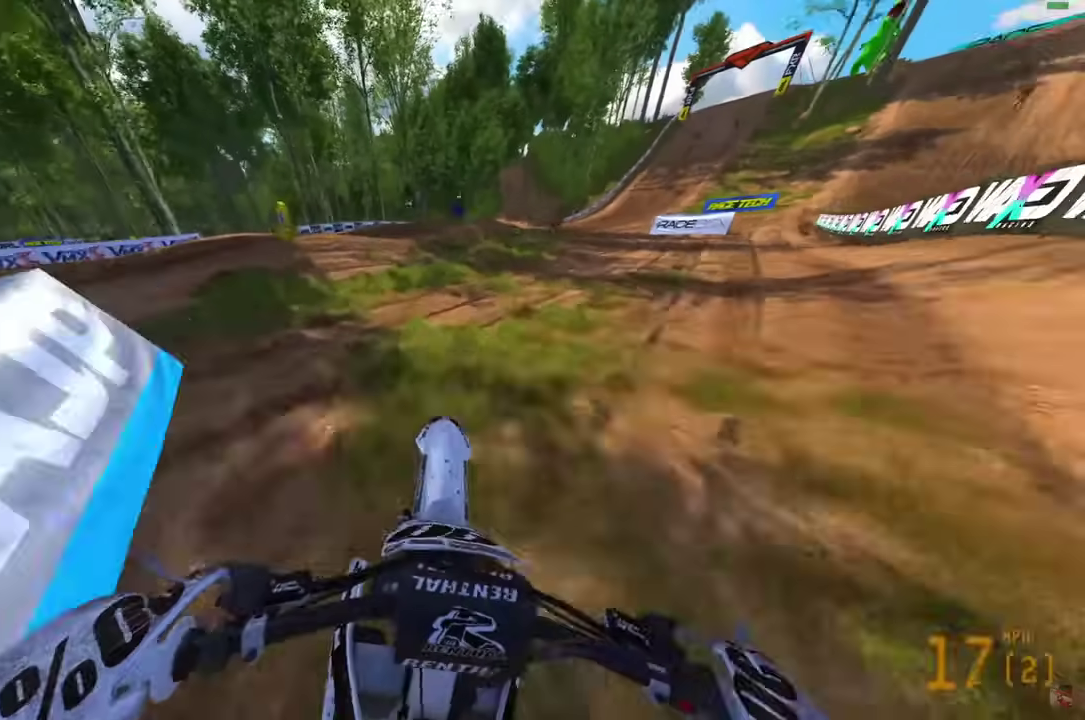
{"dt_ms": 600, "buttons": ["R2"], "left_stick": "center", "right_stick": "up-left", "events": [[67, "R1", "down"], [117, "R1", "up"]]}
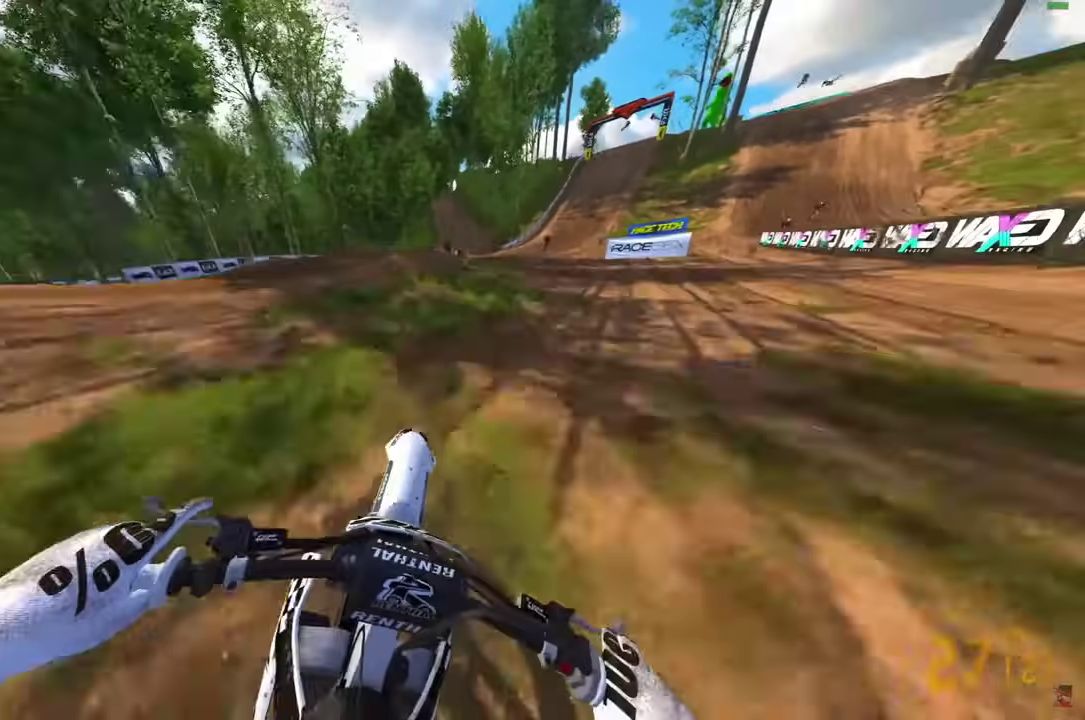
{"dt_ms": 400, "buttons": ["R2"], "left_stick": "right", "right_stick": "up-left", "events": [[33, "left_stick", "right"]]}
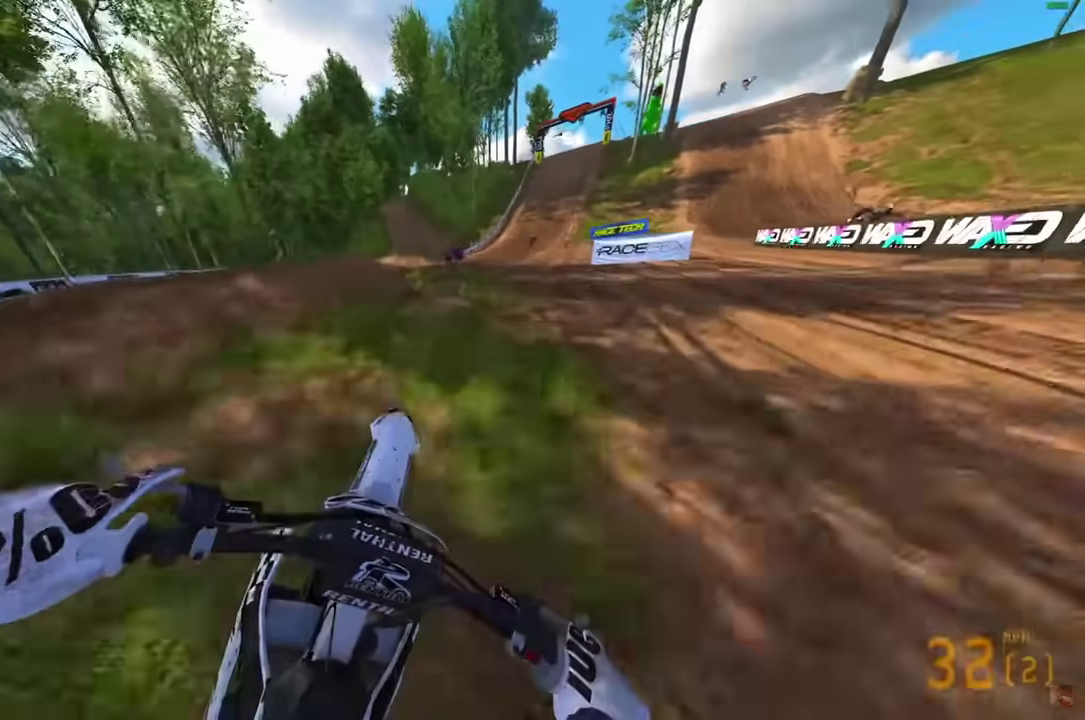
{"dt_ms": 500, "buttons": ["R2", "R3"], "left_stick": "center", "right_stick": "left"}
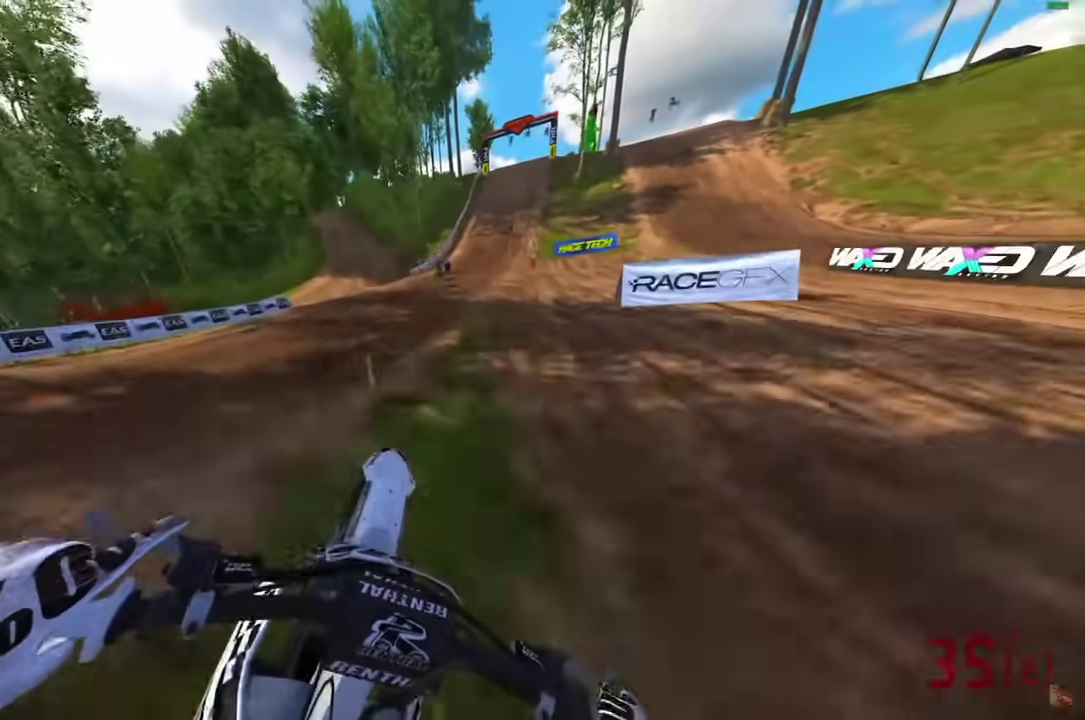
{"dt_ms": 500, "buttons": ["R2"], "left_stick": "center", "right_stick": "center"}
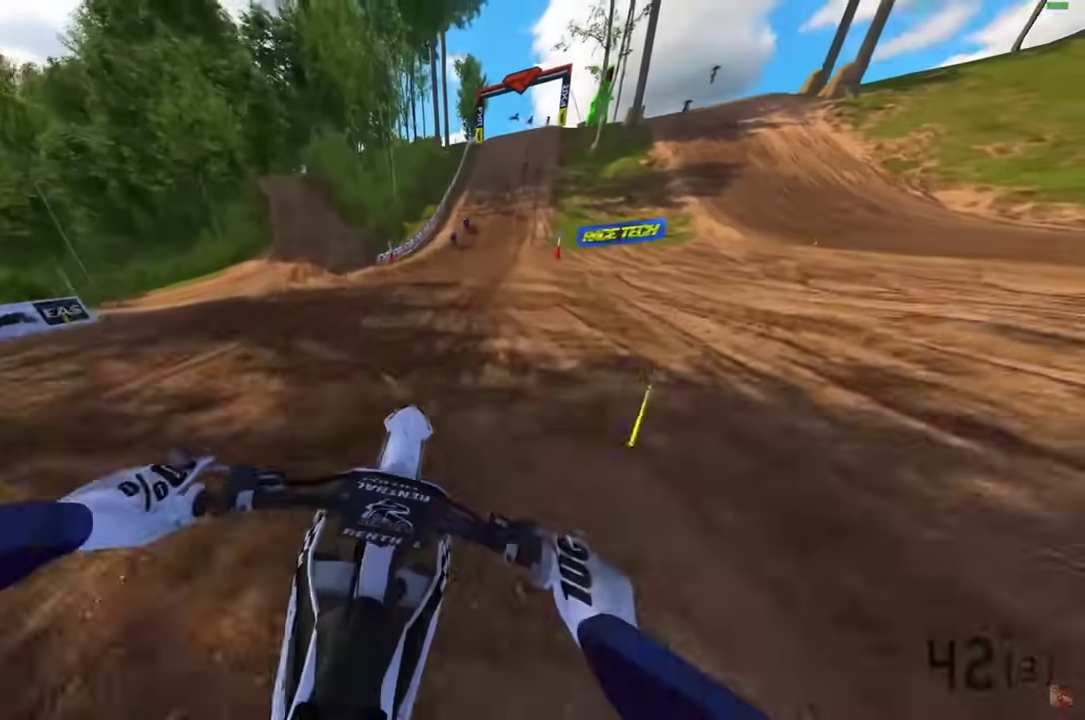
{"dt_ms": 400, "buttons": ["R2"], "left_stick": "center", "right_stick": "down-left", "events": [[283, "right_stick", "down-left"]]}